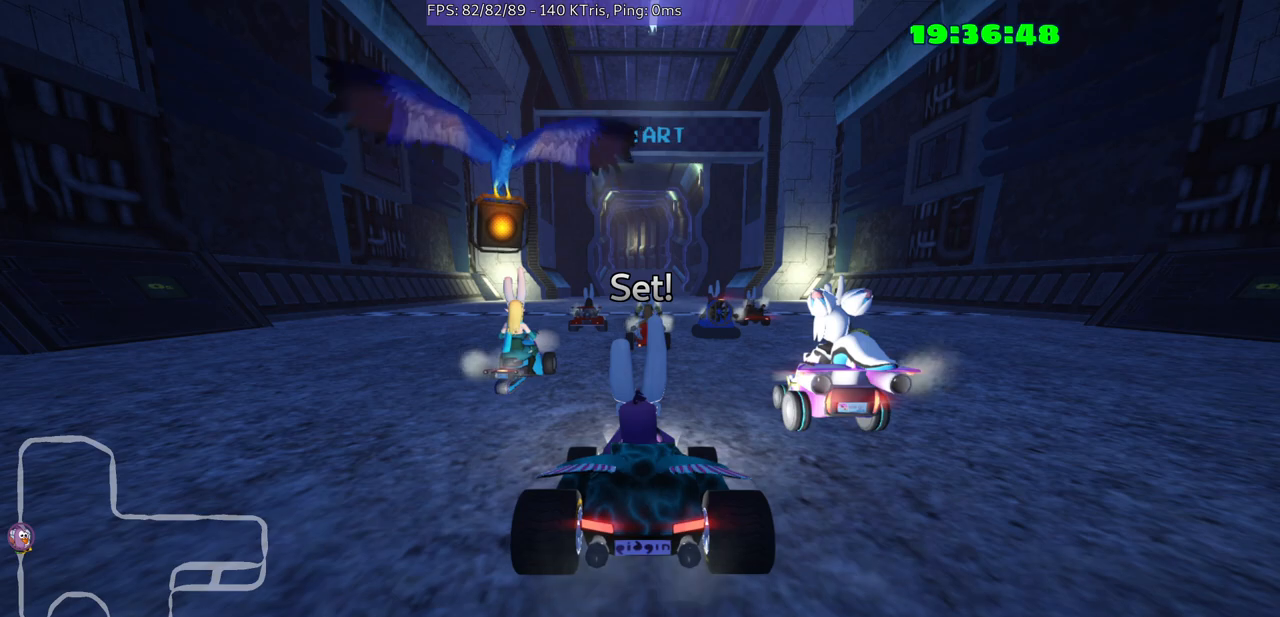
Gameplay with a controller (Xbox layout); each line is a JSON object with the inputs held at the frame after it. "events" lists button and stick changes between this image and that frame as [ms after this image, input, new state], when the widget could be followed in between. Not read: L3 R2 R3.
{"buttons": [], "left_stick": "left", "right_stick": "center", "events": [[400, "left_stick", "left"]]}
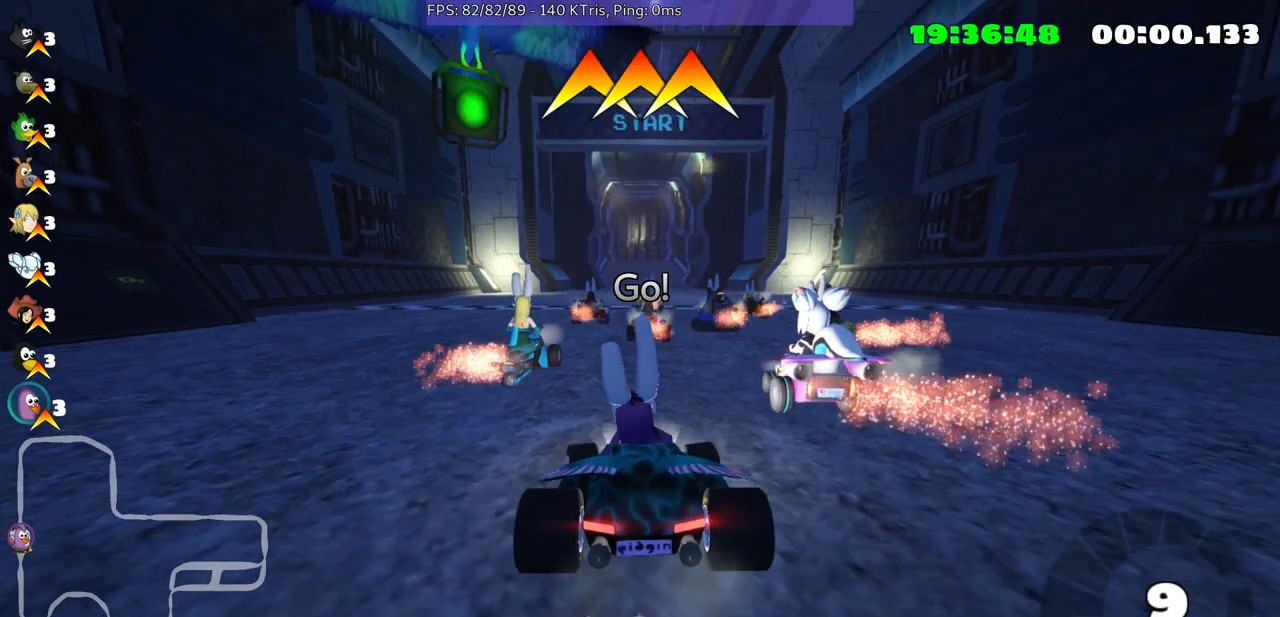
{"buttons": [], "left_stick": "center", "right_stick": "center", "events": [[200, "left_stick", "center"], [300, "left_stick", "up-right"], [467, "left_stick", "center"]]}
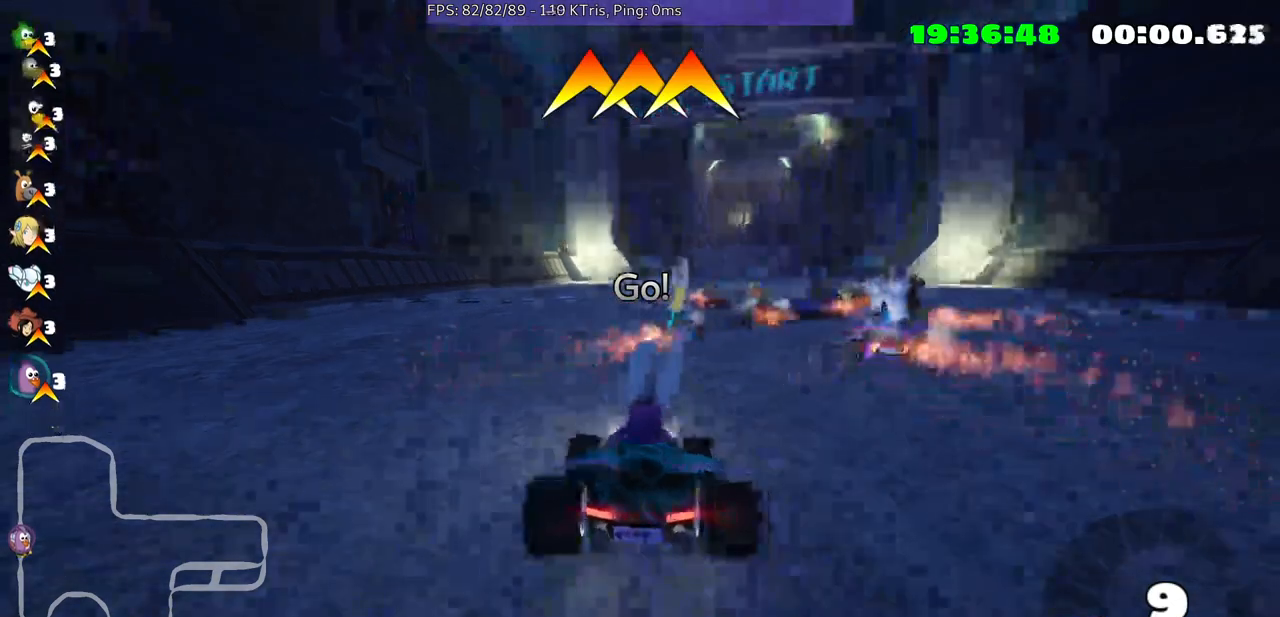
{"buttons": [], "left_stick": "down-left", "right_stick": "center", "events": [[133, "left_stick", "down-left"]]}
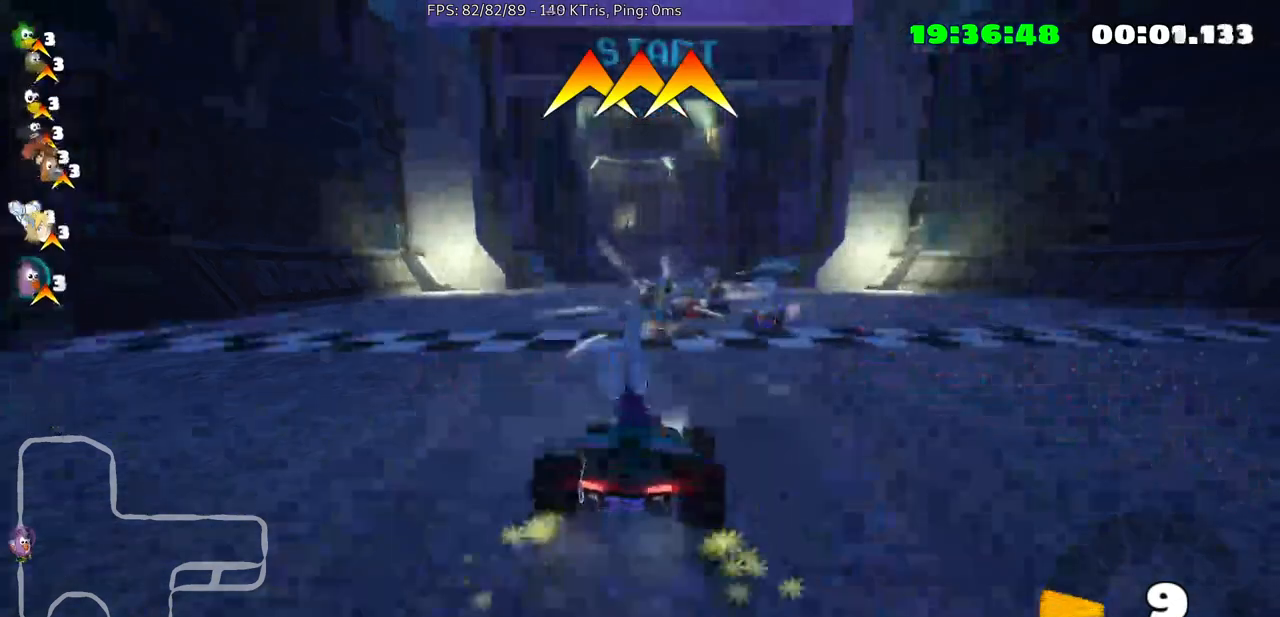
{"buttons": [], "left_stick": "down-left", "right_stick": "center", "events": []}
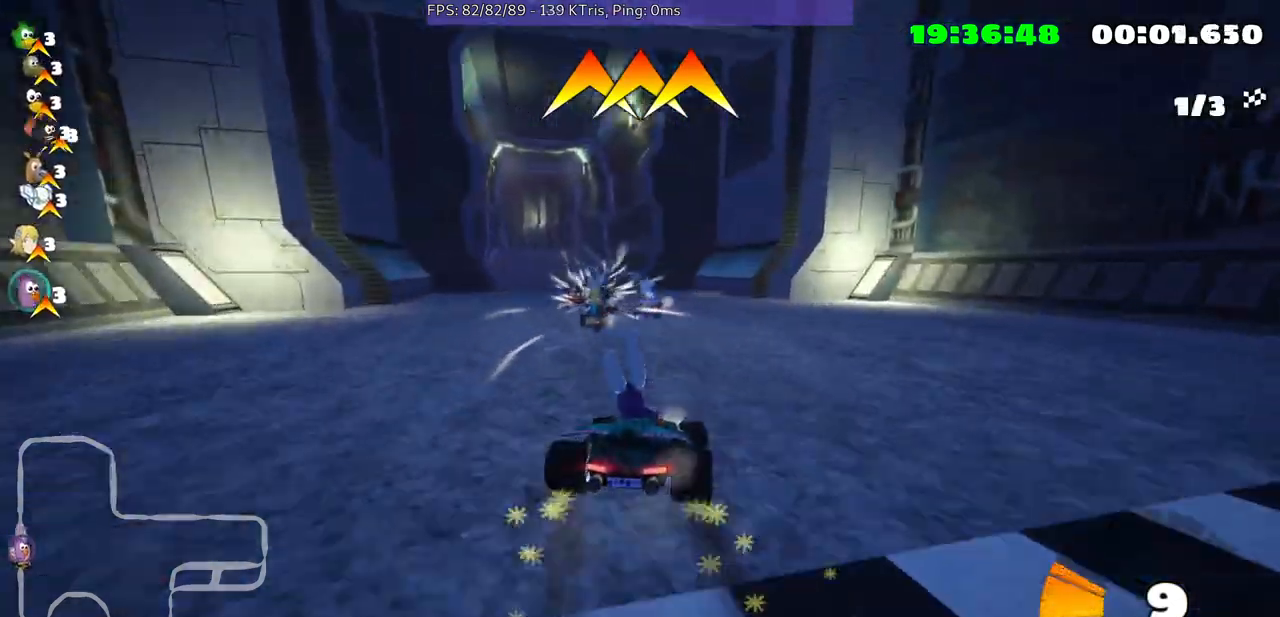
{"buttons": [], "left_stick": "center", "right_stick": "center", "events": [[433, "left_stick", "center"]]}
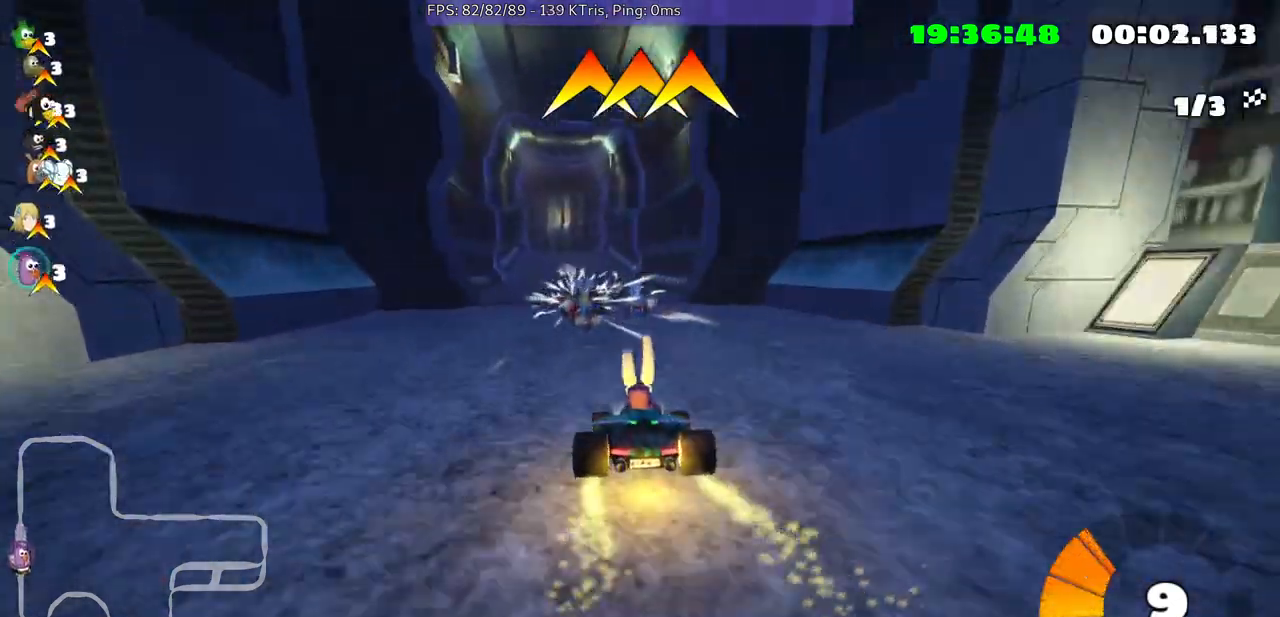
{"buttons": [], "left_stick": "center", "right_stick": "center", "events": [[267, "left_stick", "left"], [433, "left_stick", "center"]]}
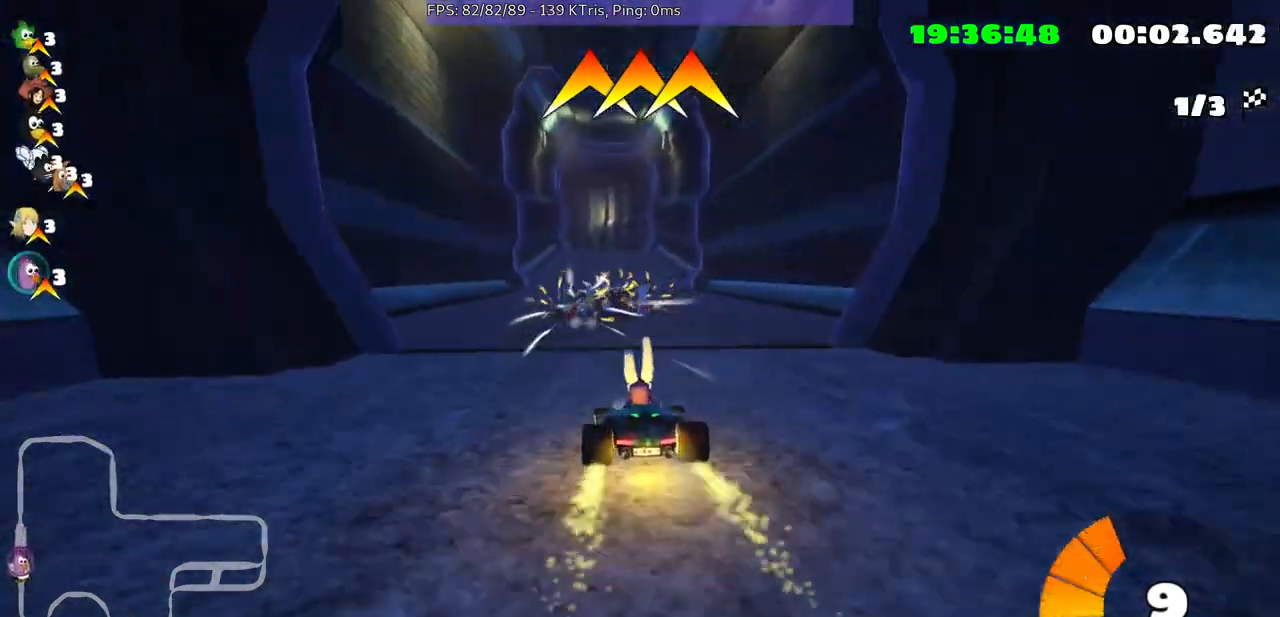
{"buttons": [], "left_stick": "up-right", "right_stick": "center", "events": [[400, "left_stick", "up-right"]]}
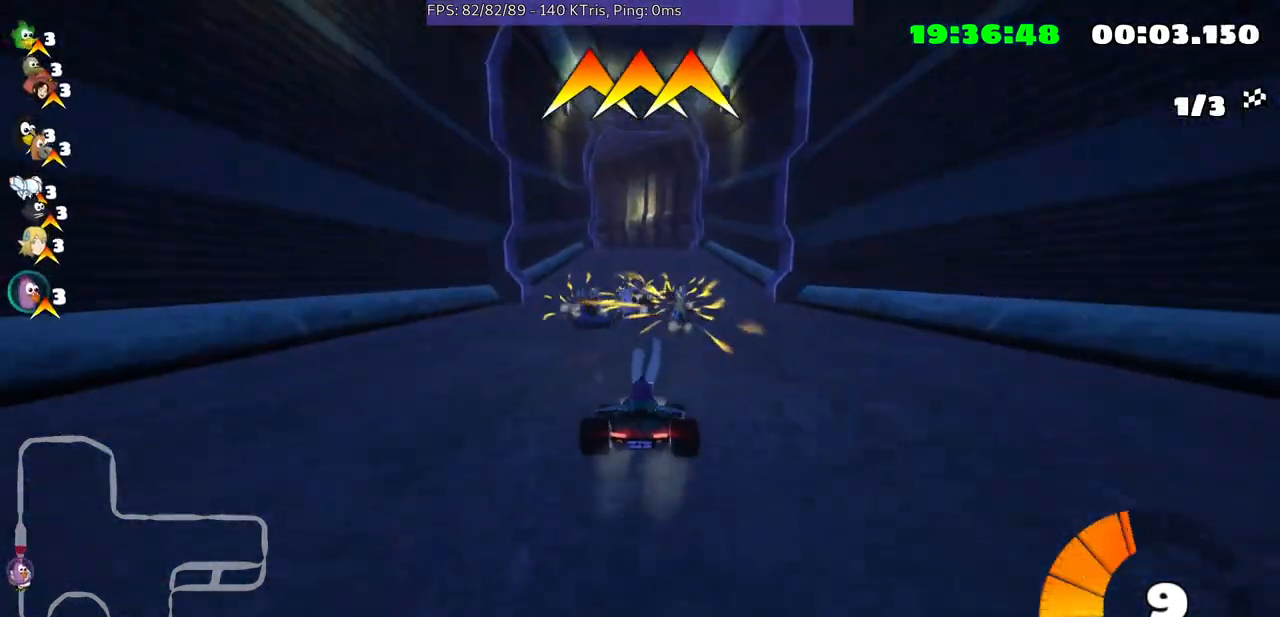
{"buttons": [], "left_stick": "left", "right_stick": "center", "events": [[100, "left_stick", "center"], [400, "left_stick", "left"]]}
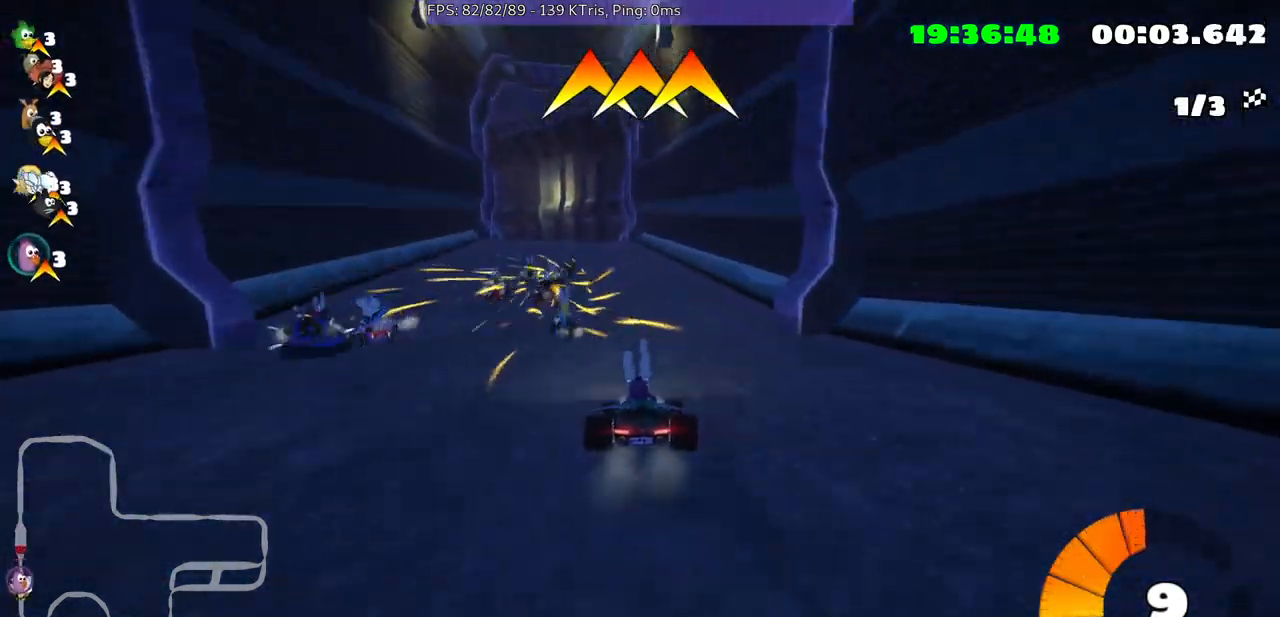
{"buttons": [], "left_stick": "center", "right_stick": "center", "events": [[67, "left_stick", "center"]]}
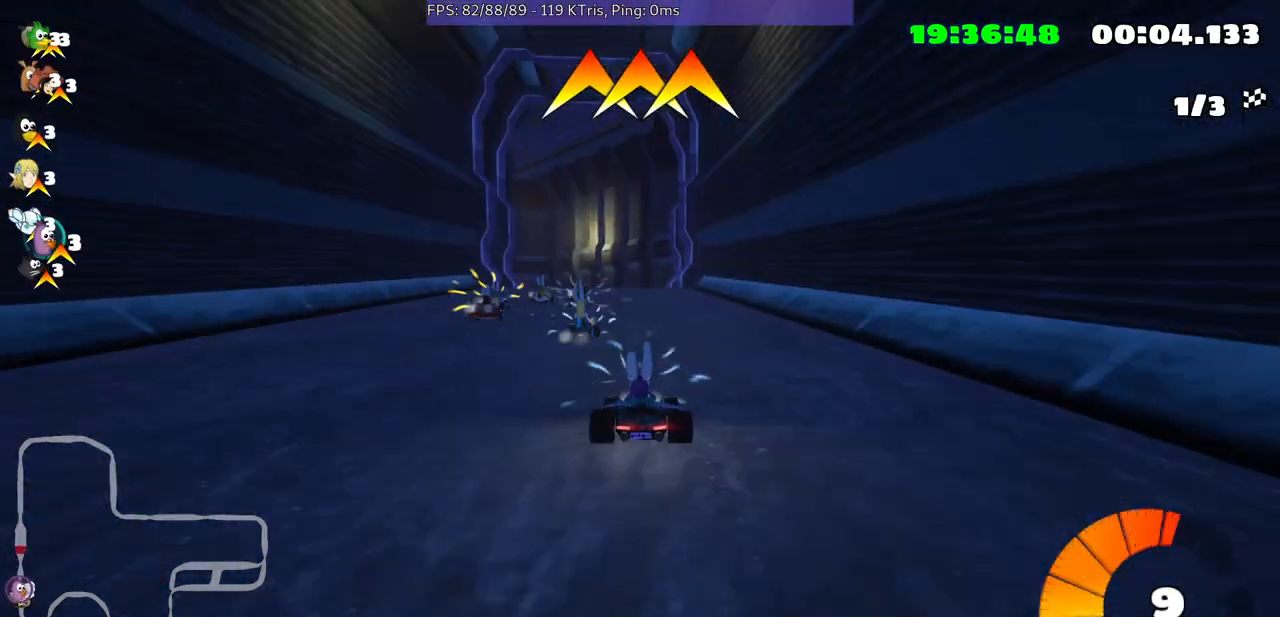
{"buttons": [], "left_stick": "center", "right_stick": "center", "events": []}
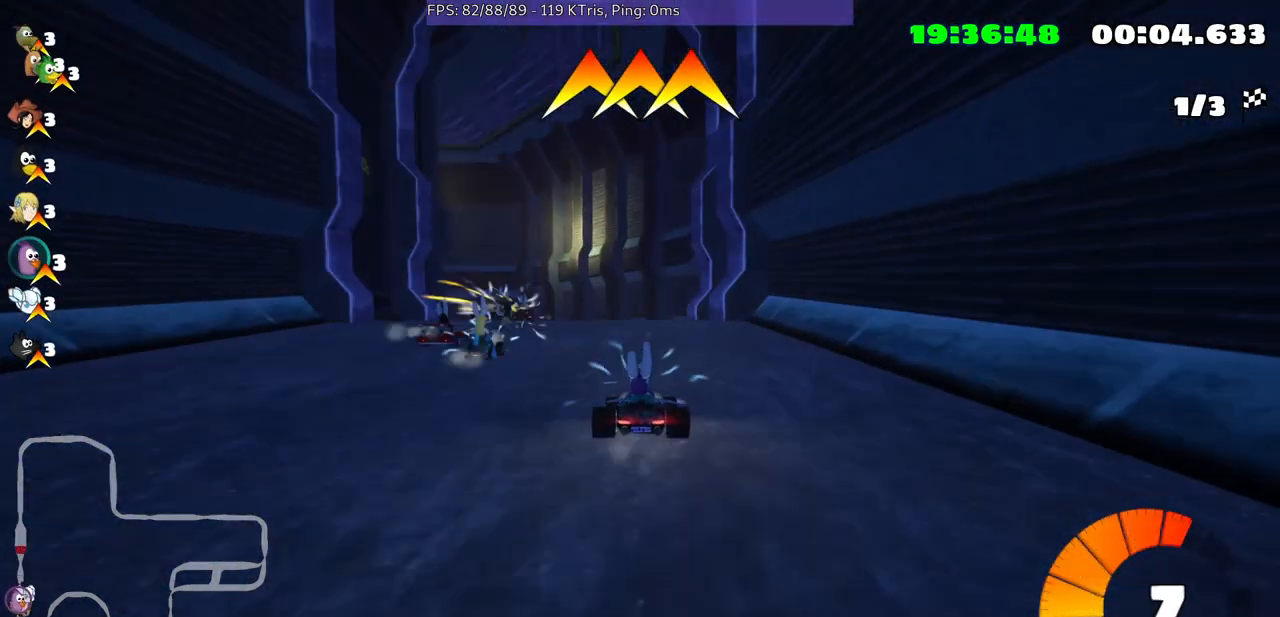
{"buttons": [], "left_stick": "left", "right_stick": "center", "events": [[200, "left_stick", "left"]]}
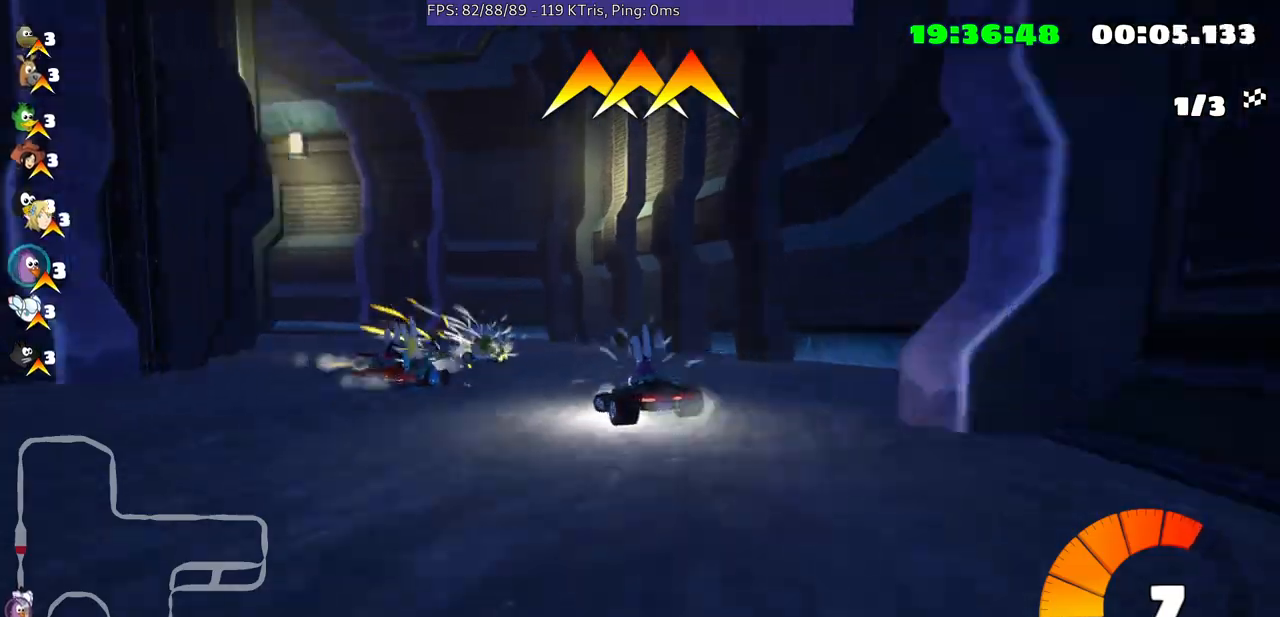
{"buttons": [], "left_stick": "center", "right_stick": "center", "events": [[500, "left_stick", "center"]]}
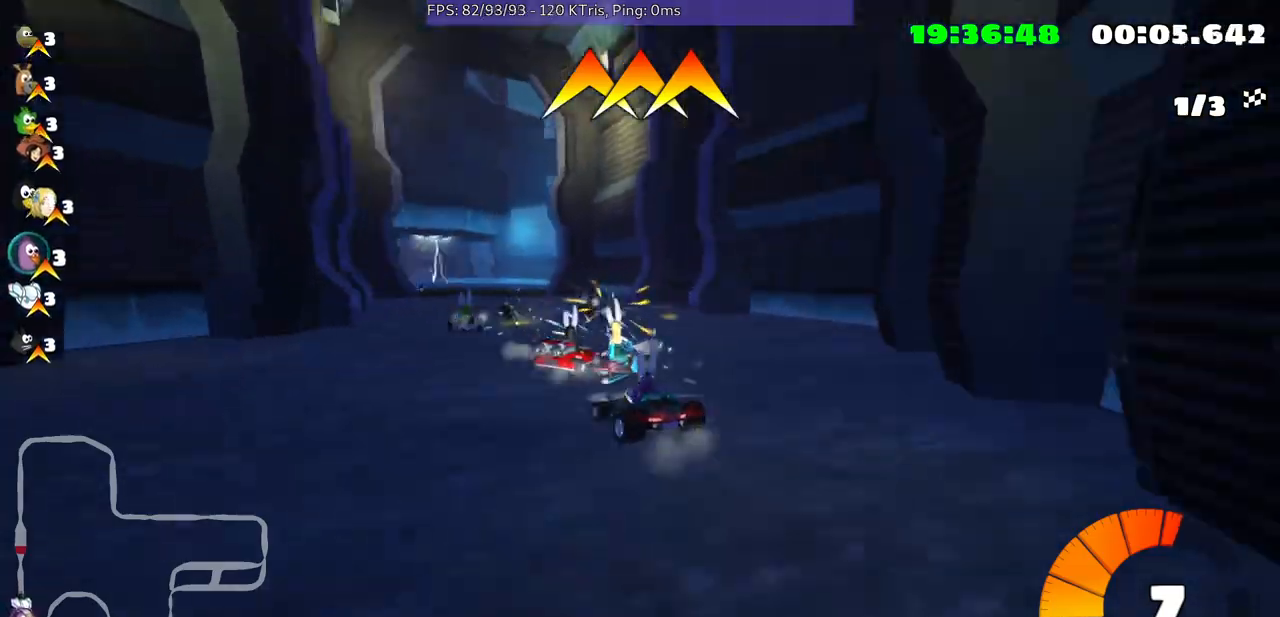
{"buttons": [], "left_stick": "center", "right_stick": "center", "events": [[233, "left_stick", "left"], [433, "left_stick", "center"]]}
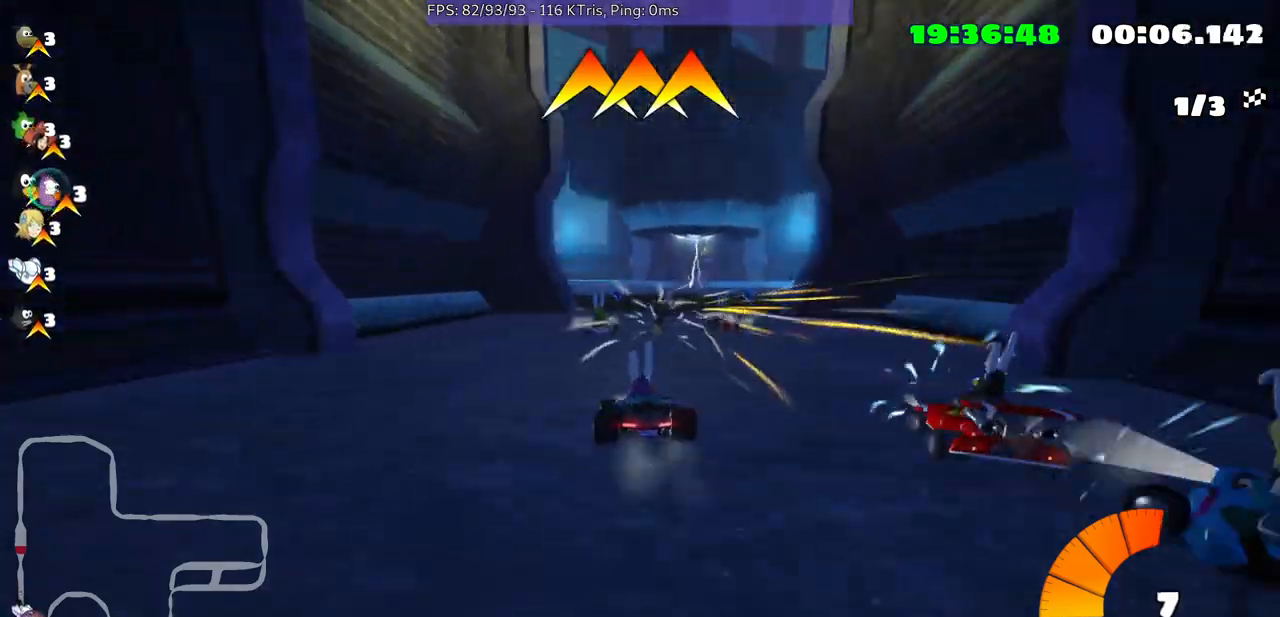
{"buttons": [], "left_stick": "left", "right_stick": "center", "events": [[167, "left_stick", "up-right"], [300, "left_stick", "center"], [367, "left_stick", "left"]]}
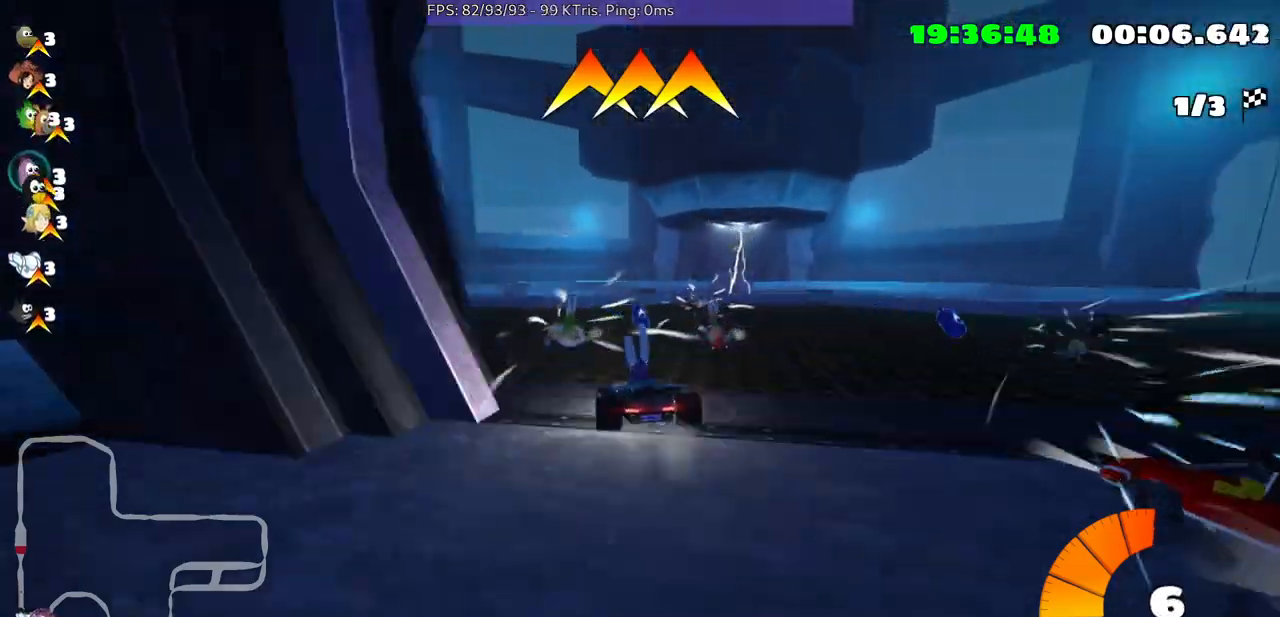
{"buttons": [], "left_stick": "left", "right_stick": "center", "events": []}
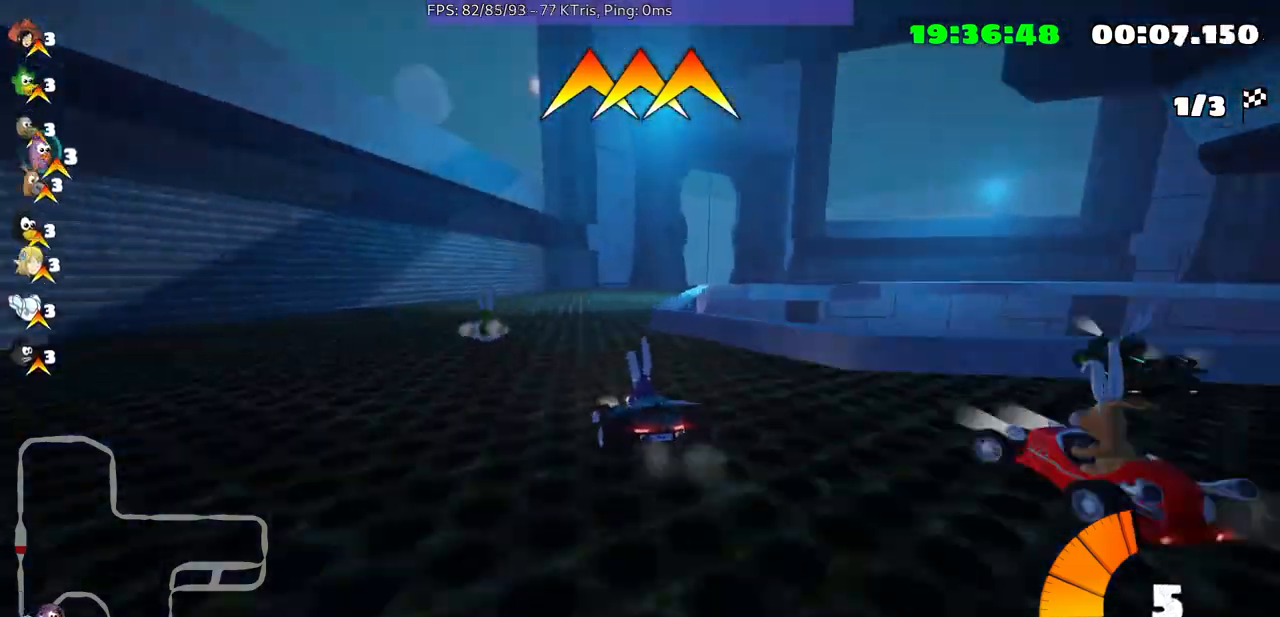
{"buttons": [], "left_stick": "up-right", "right_stick": "center", "events": [[100, "left_stick", "center"], [200, "left_stick", "up-right"]]}
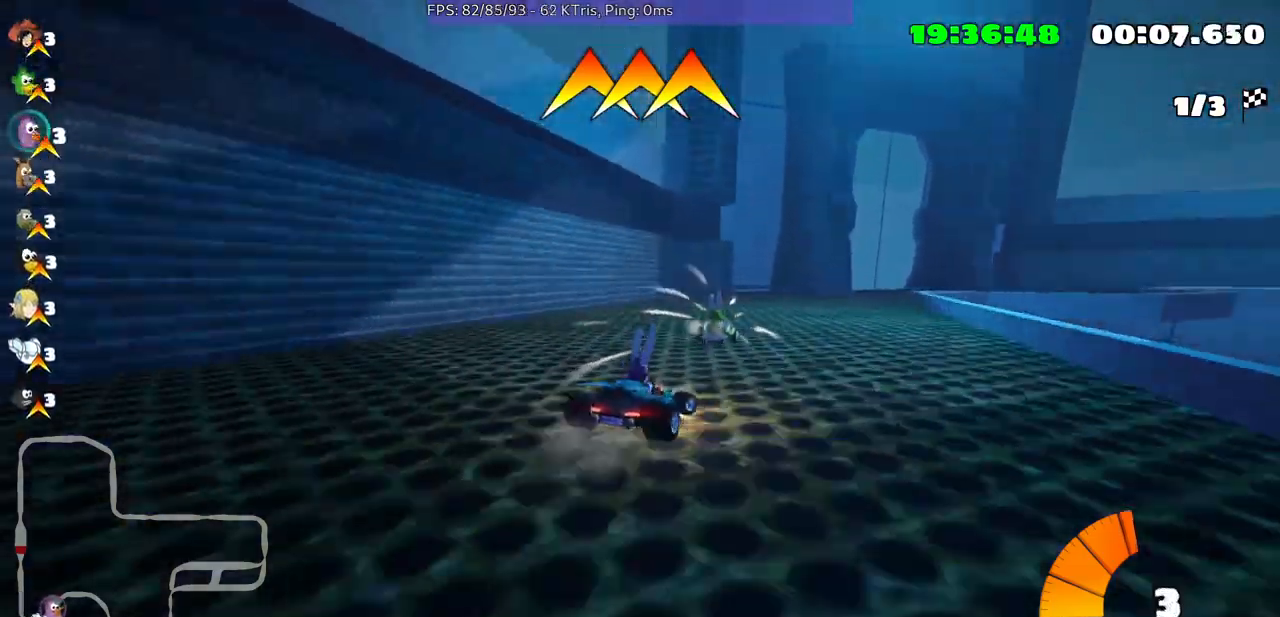
{"buttons": [], "left_stick": "center", "right_stick": "center", "events": [[467, "left_stick", "center"]]}
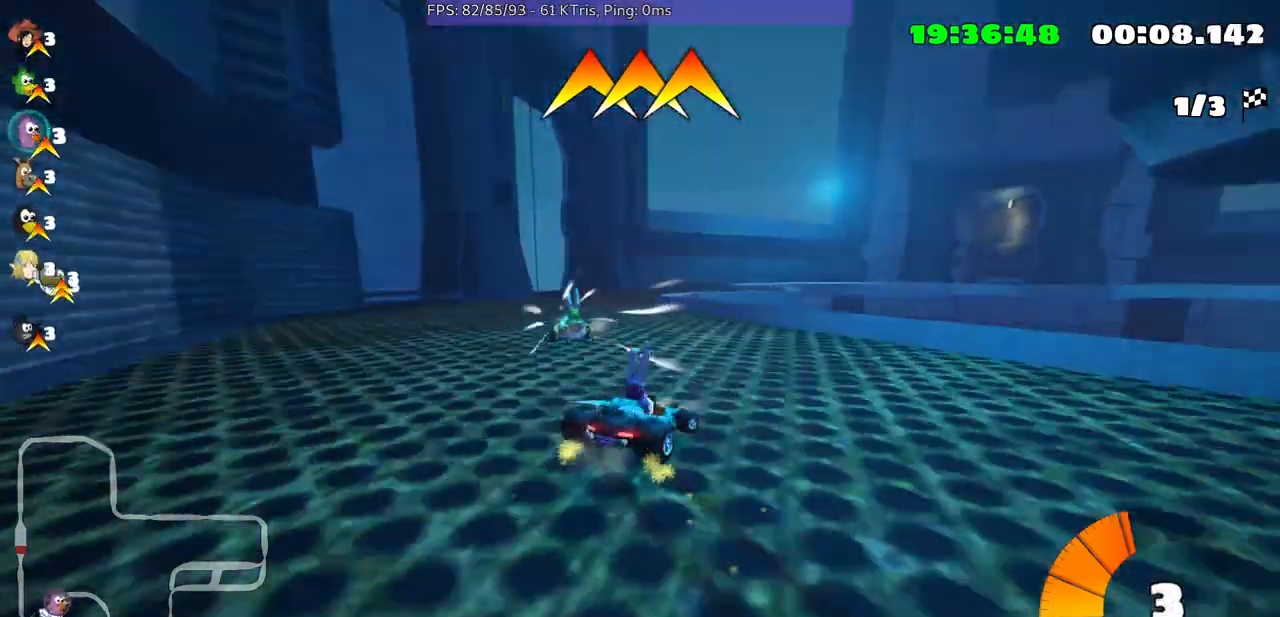
{"buttons": [], "left_stick": "left", "right_stick": "center", "events": [[267, "left_stick", "left"]]}
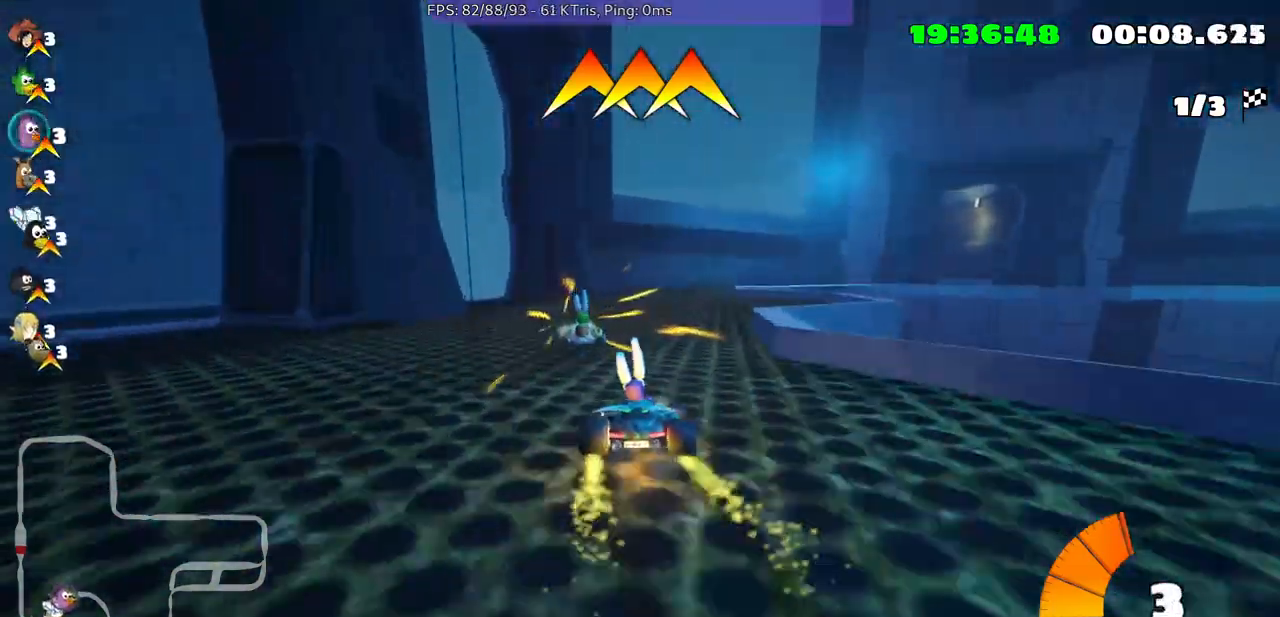
{"buttons": [], "left_stick": "center", "right_stick": "center", "events": [[33, "left_stick", "center"]]}
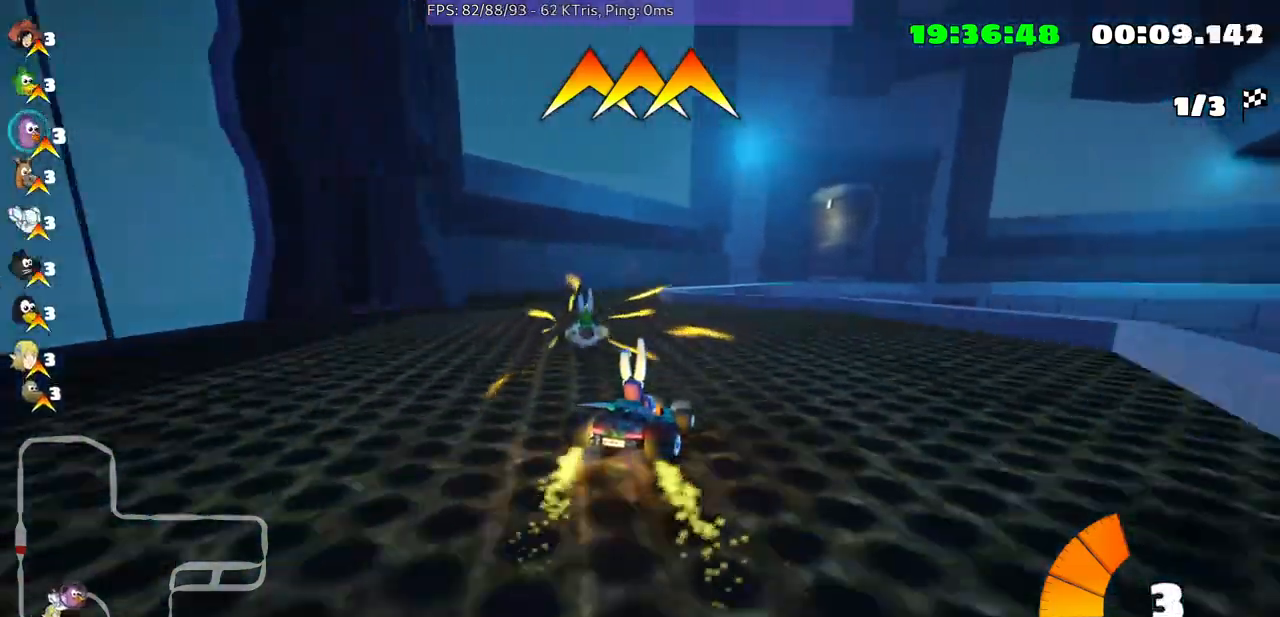
{"buttons": [], "left_stick": "left", "right_stick": "center", "events": [[433, "left_stick", "left"]]}
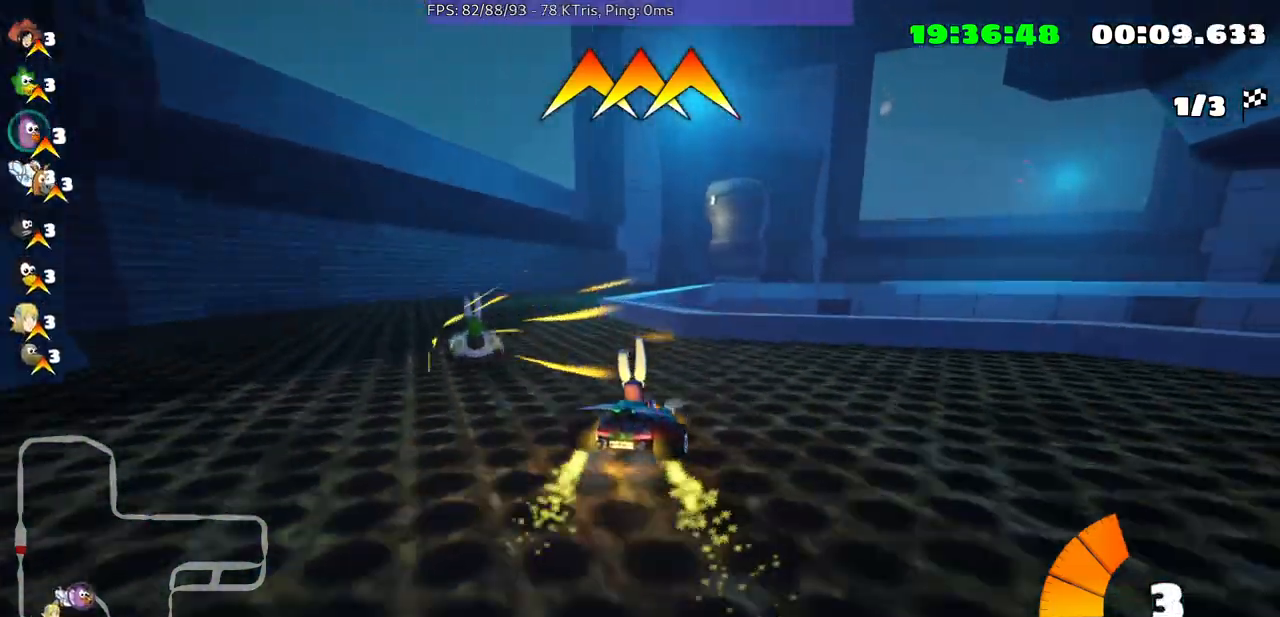
{"buttons": [], "left_stick": "center", "right_stick": "center", "events": [[500, "left_stick", "center"]]}
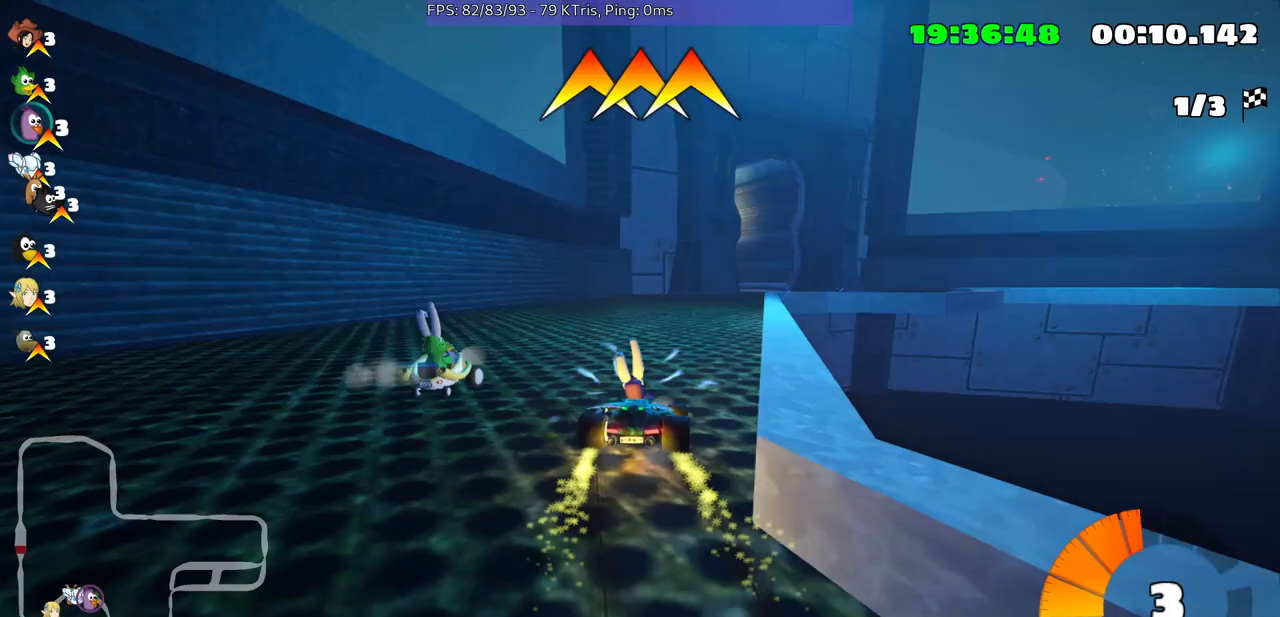
{"buttons": [], "left_stick": "center", "right_stick": "center", "events": [[167, "left_stick", "up-right"], [367, "left_stick", "center"]]}
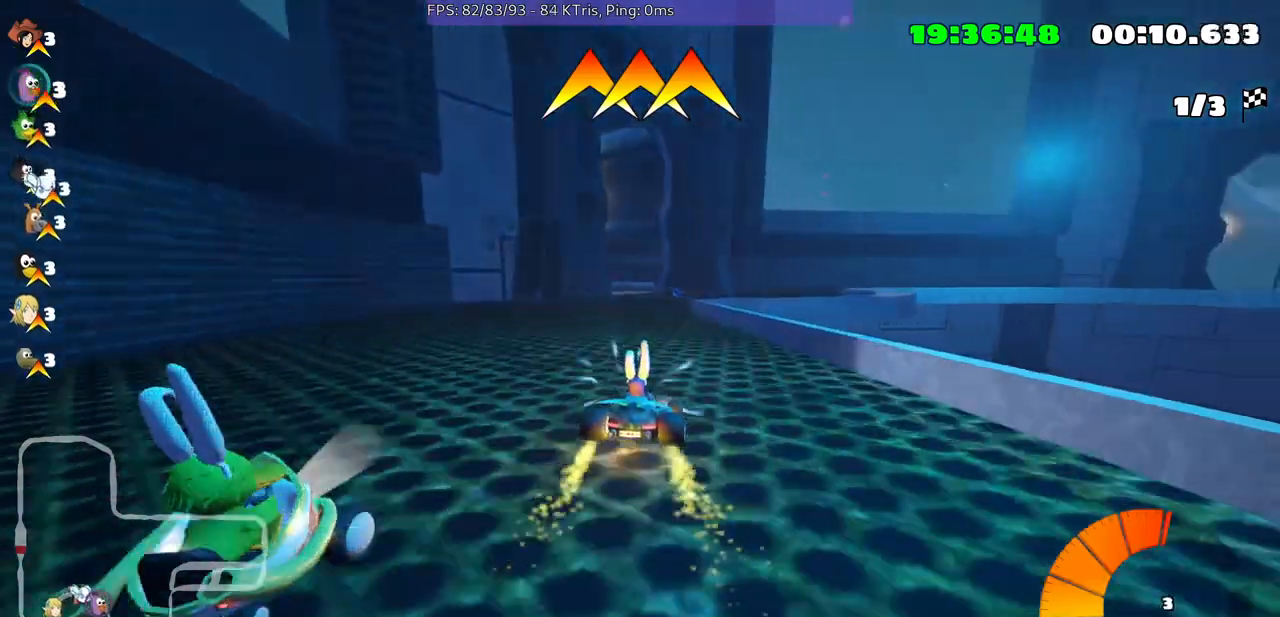
{"buttons": [], "left_stick": "left", "right_stick": "center", "events": [[500, "left_stick", "left"]]}
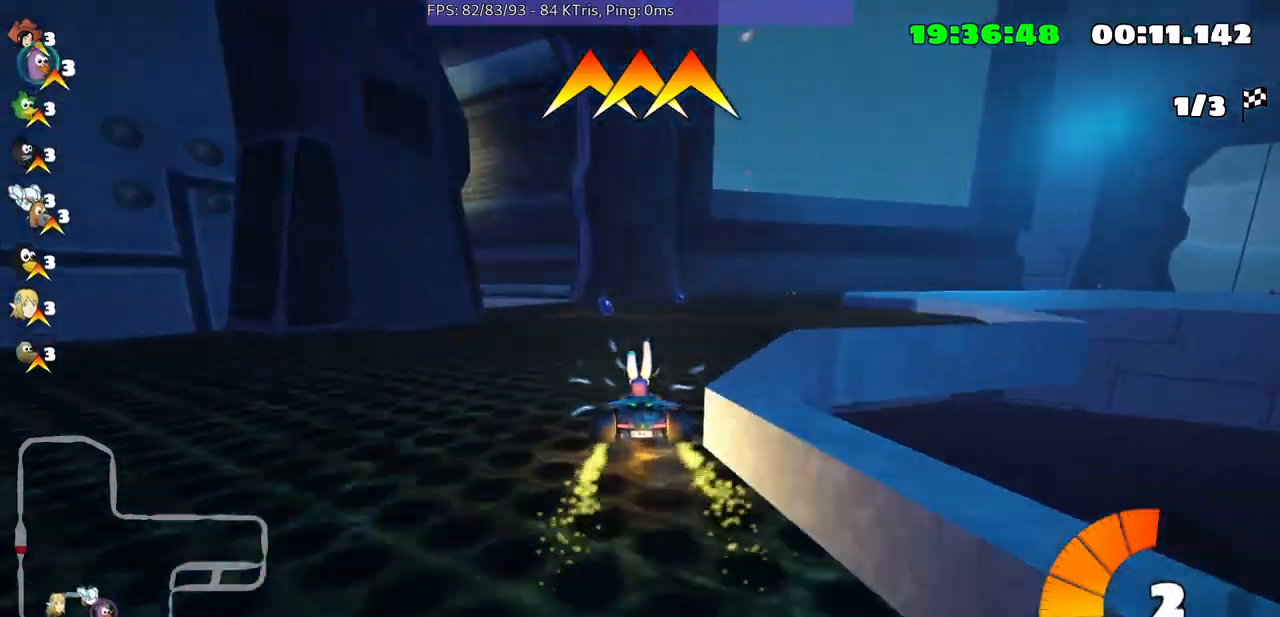
{"buttons": [], "left_stick": "left", "right_stick": "center", "events": []}
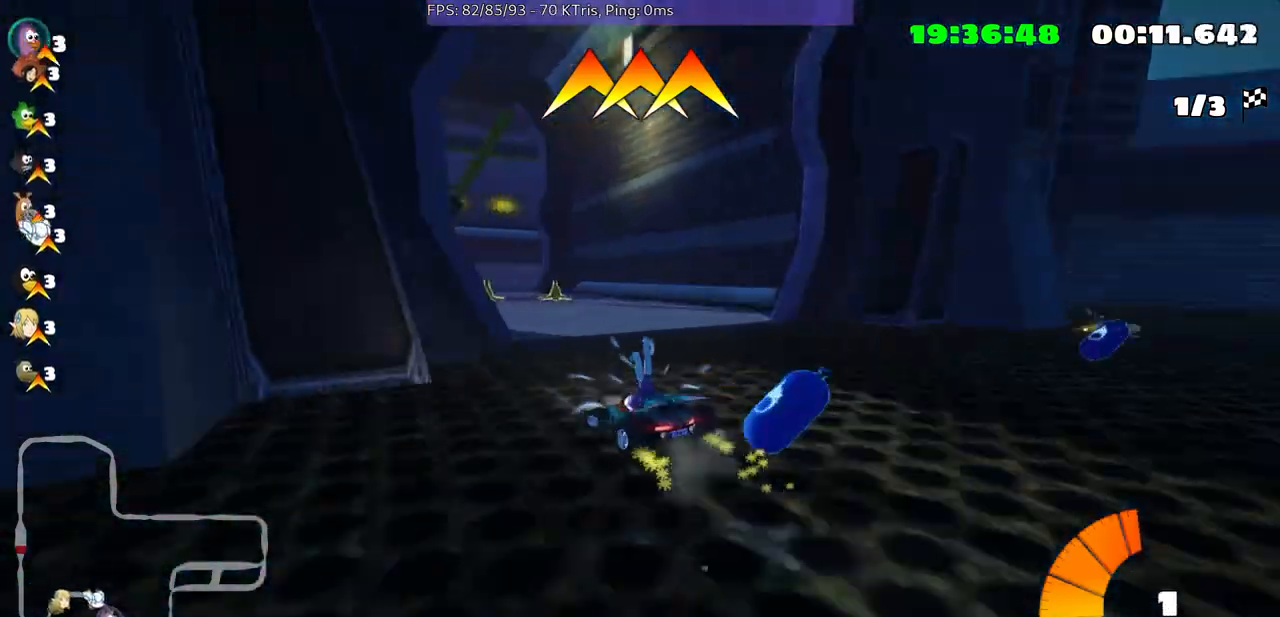
{"buttons": [], "left_stick": "up-right", "right_stick": "center", "events": [[200, "left_stick", "center"], [500, "left_stick", "up-right"]]}
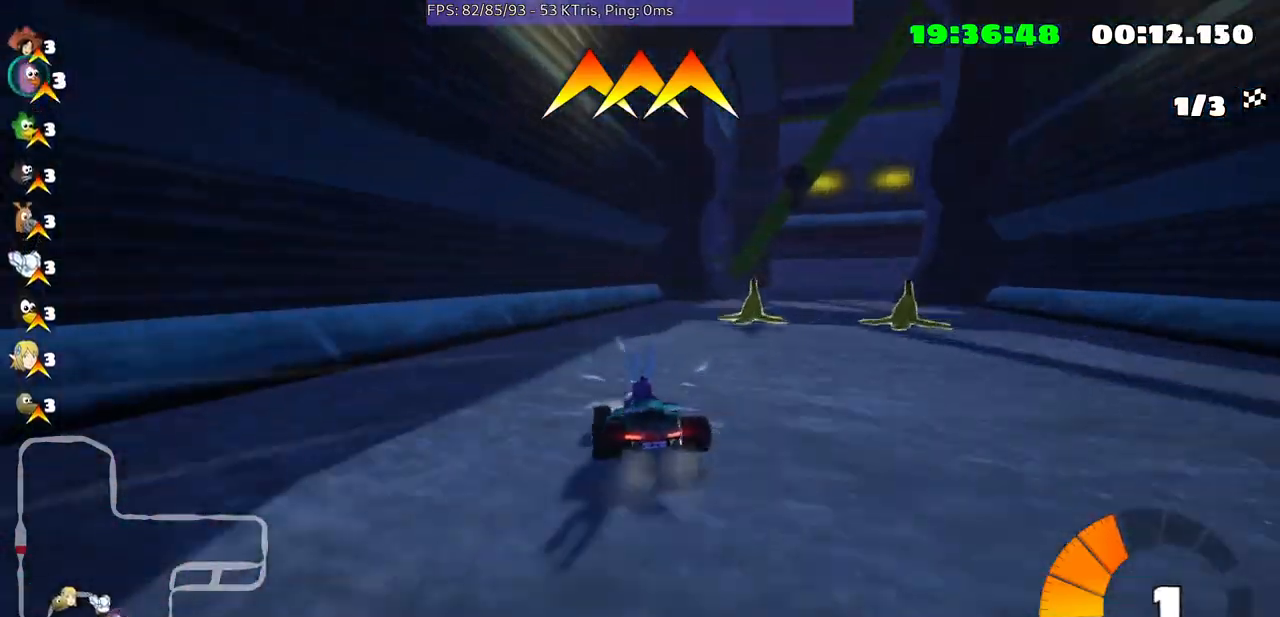
{"buttons": [], "left_stick": "up-right", "right_stick": "center", "events": []}
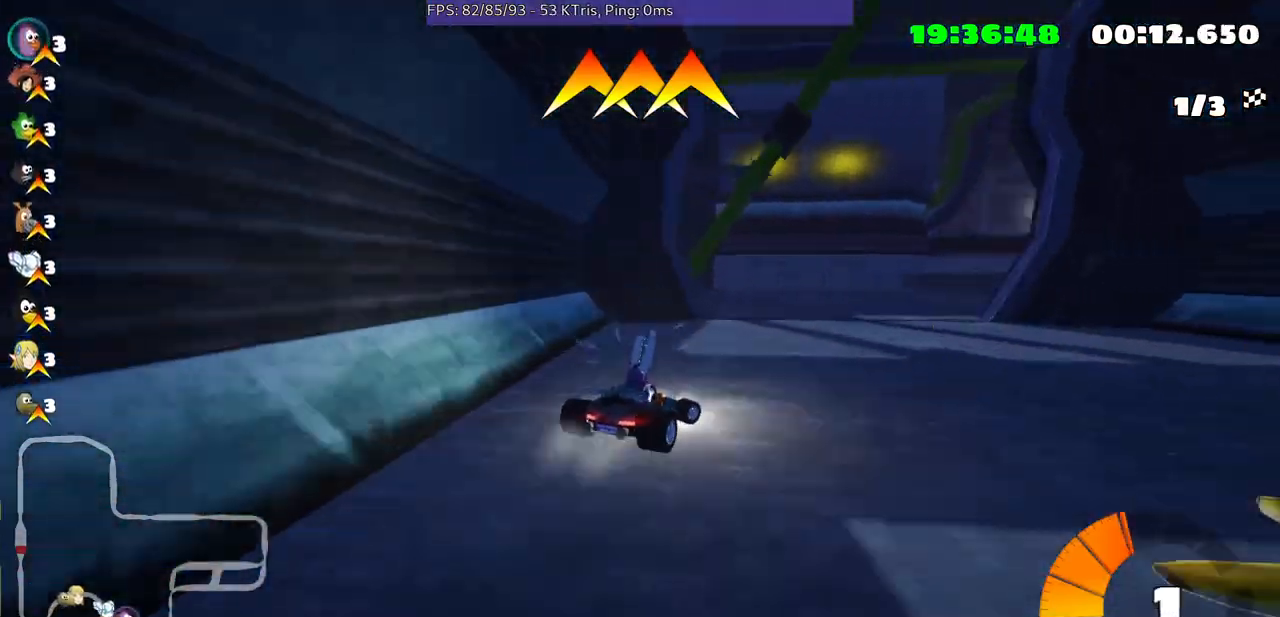
{"buttons": [], "left_stick": "center", "right_stick": "center", "events": [[433, "left_stick", "center"]]}
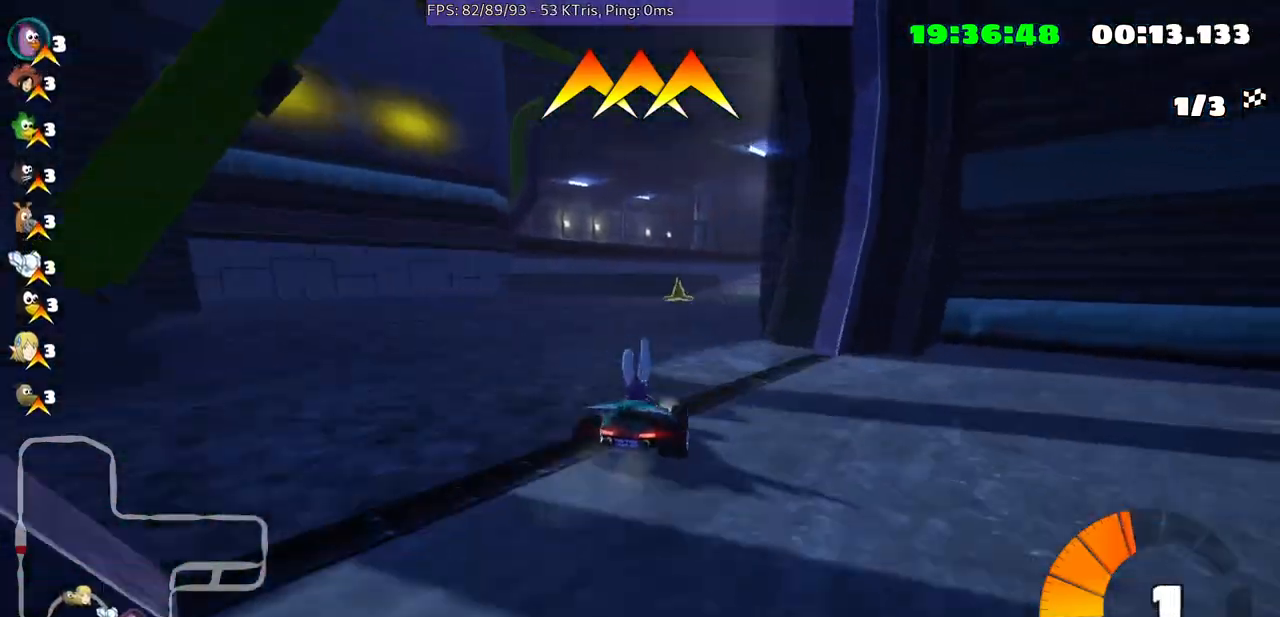
{"buttons": [], "left_stick": "right", "right_stick": "center", "events": [[267, "left_stick", "right"]]}